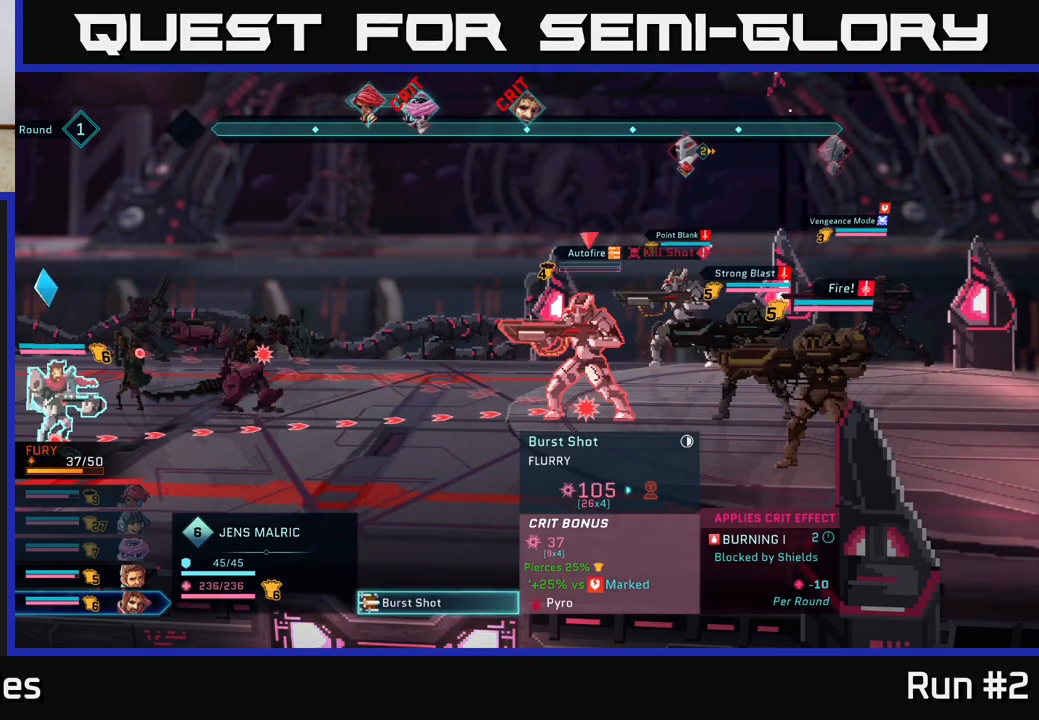
Gameplay with a controller (Xbox layout); each line is a JSON object with the inputs held at the frame after it. "events" lists button and stick changes between this image and that frame as [ms after this image, input, new state], when the widget could be followed in between.
{"buttons": [], "left_stick": "center", "right_stick": "center", "events": [[133, "left_stick", "center"], [233, "left_stick", "up"], [400, "left_stick", "center"]]}
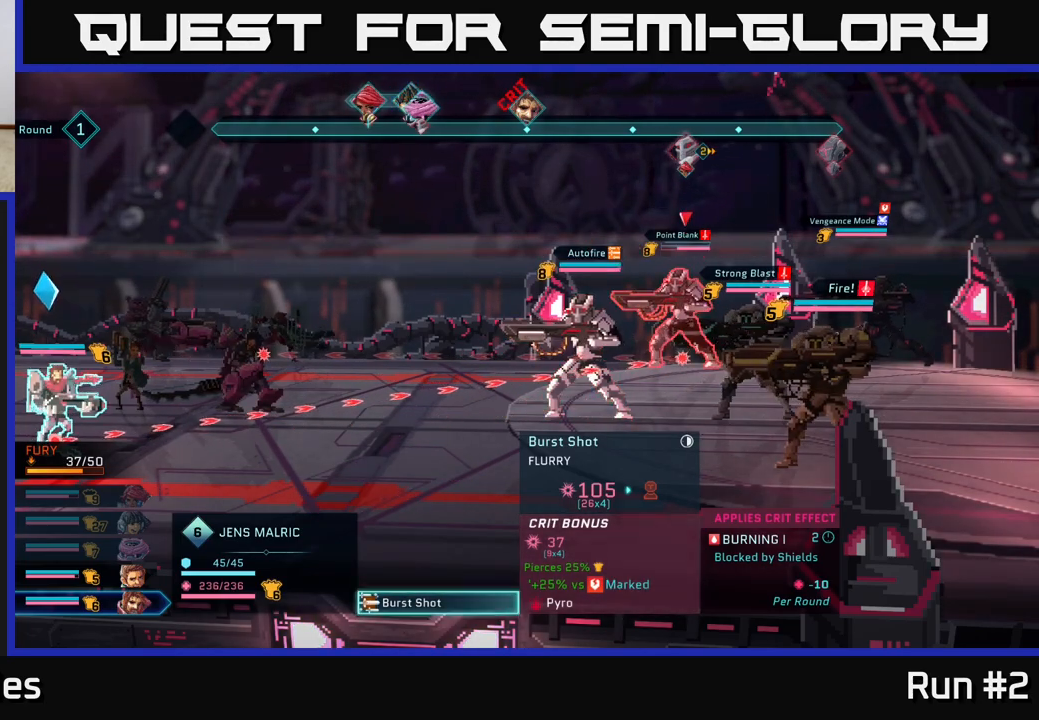
{"buttons": [], "left_stick": "center", "right_stick": "center", "events": [[100, "left_stick", "down"], [317, "left_stick", "center"]]}
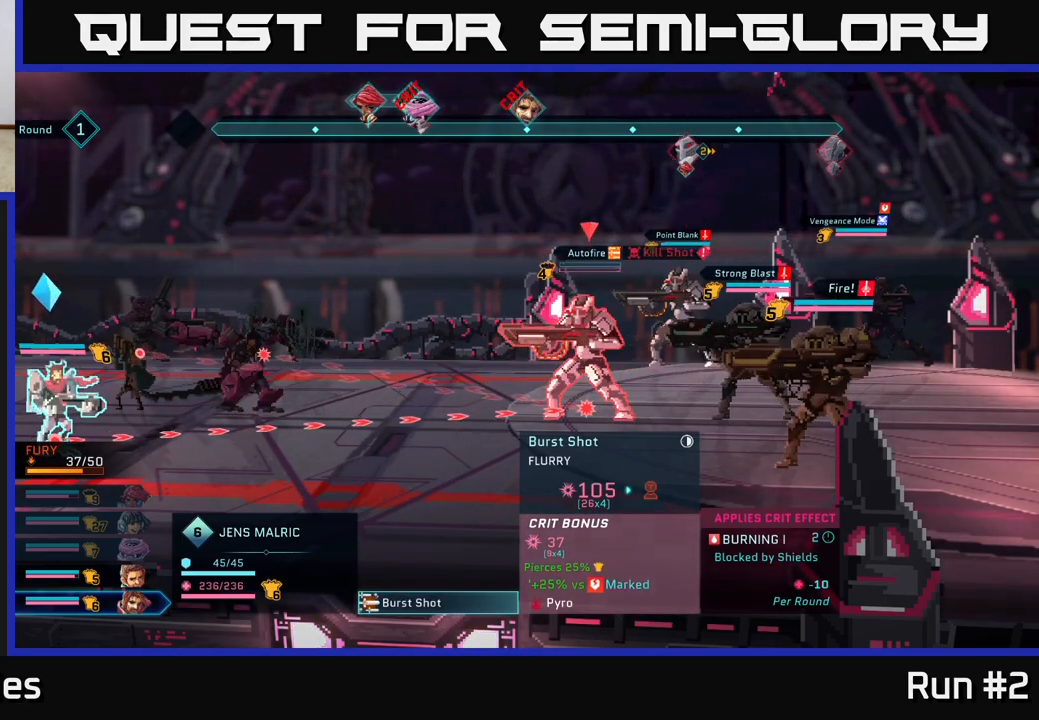
{"buttons": [], "left_stick": "center", "right_stick": "center", "events": [[250, "B", "down"], [383, "B", "up"]]}
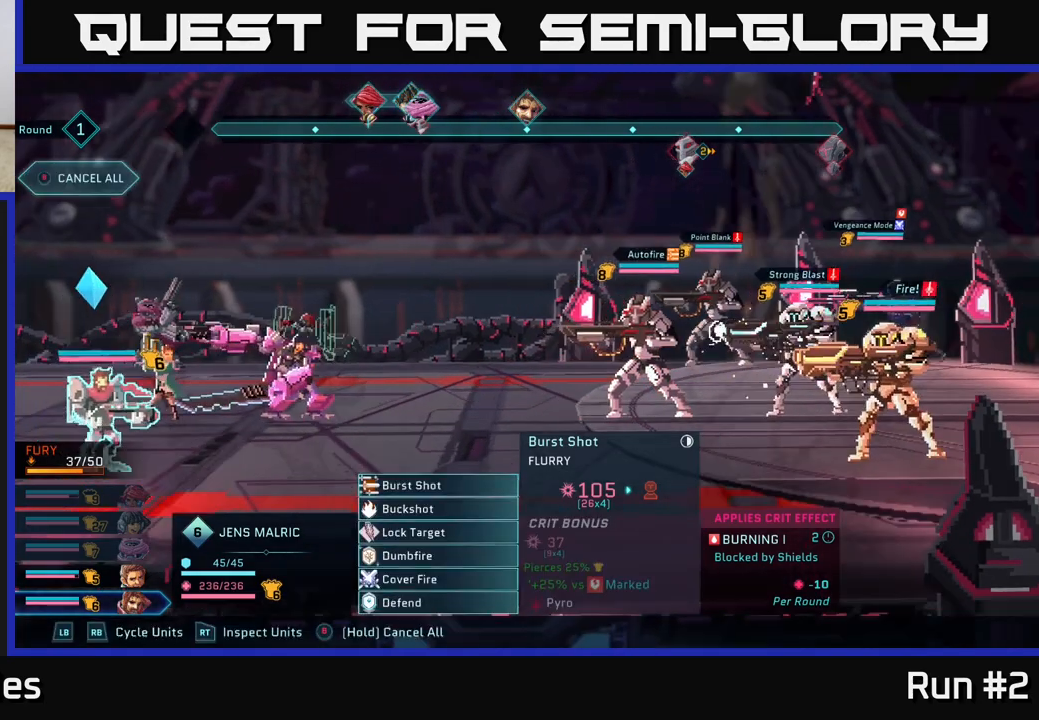
{"buttons": [], "left_stick": "center", "right_stick": "center", "events": []}
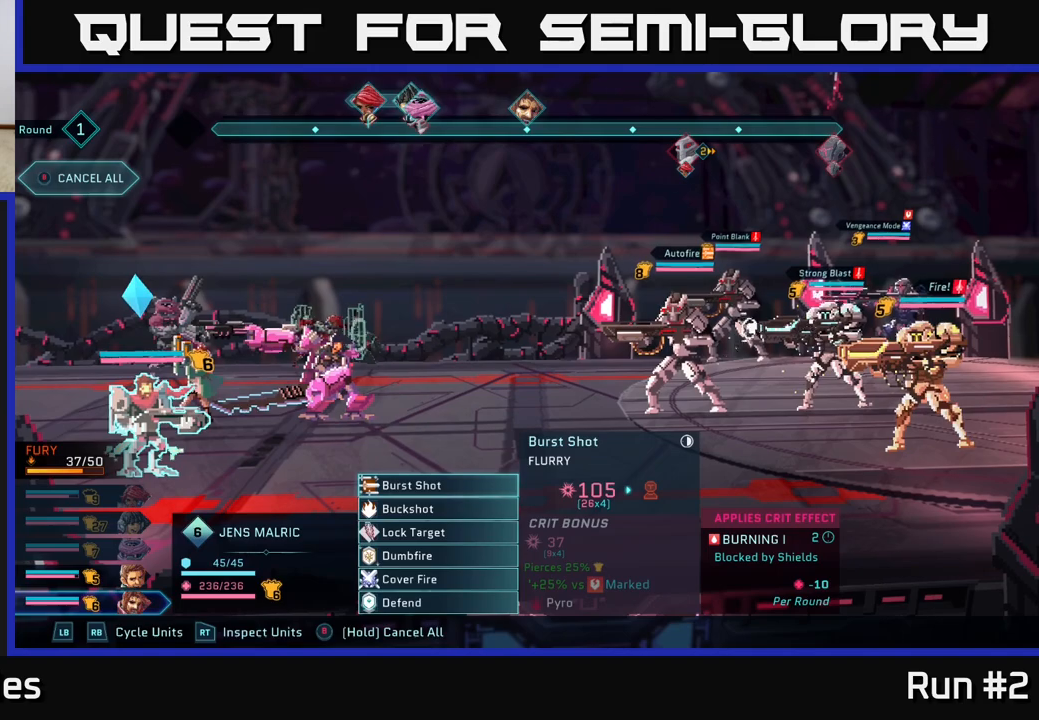
{"buttons": [], "left_stick": "center", "right_stick": "center", "events": []}
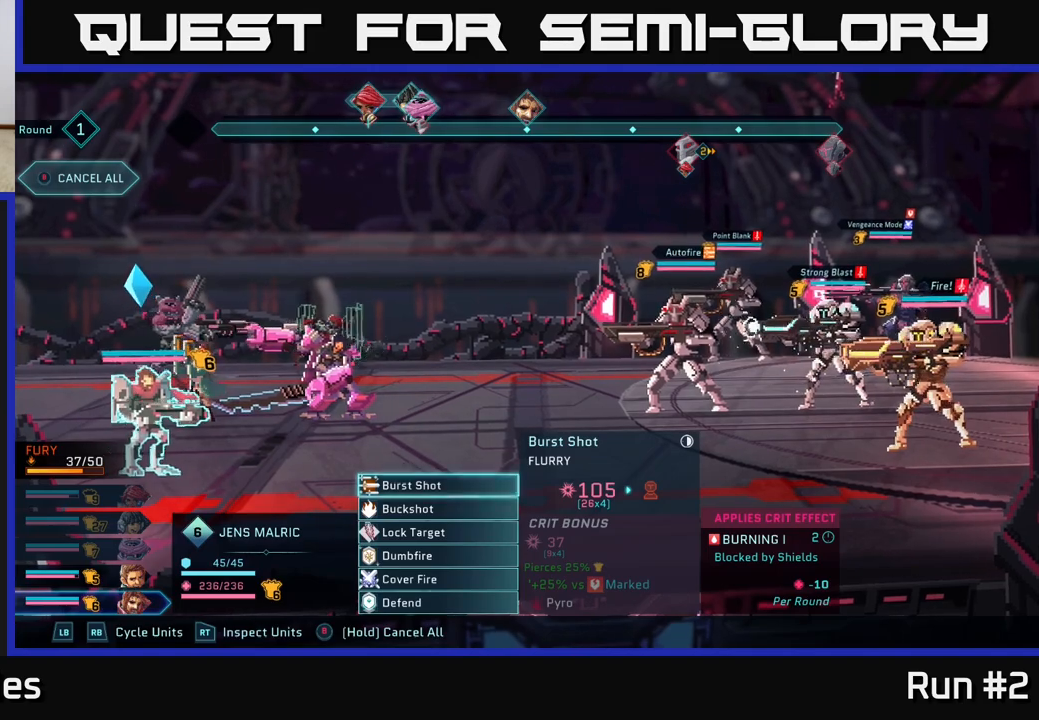
{"buttons": ["R2"], "left_stick": "center", "right_stick": "center", "events": [[150, "R2", "down"]]}
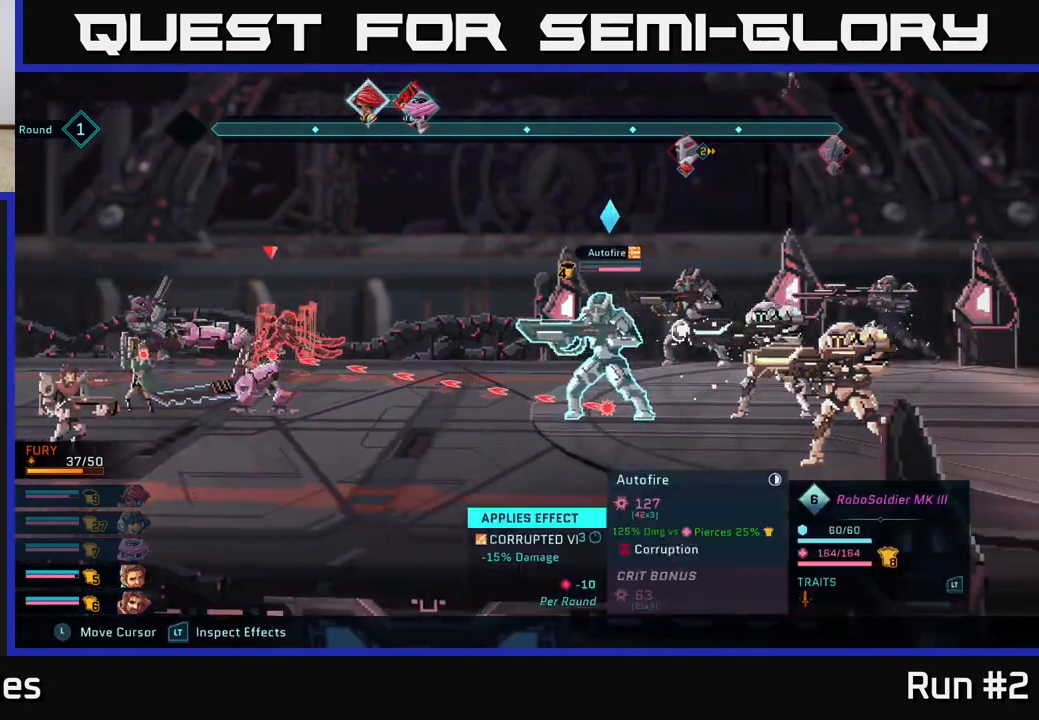
{"buttons": ["R2"], "left_stick": "right", "right_stick": "center", "events": [[33, "left_stick", "left"], [217, "left_stick", "center"], [450, "left_stick", "right"]]}
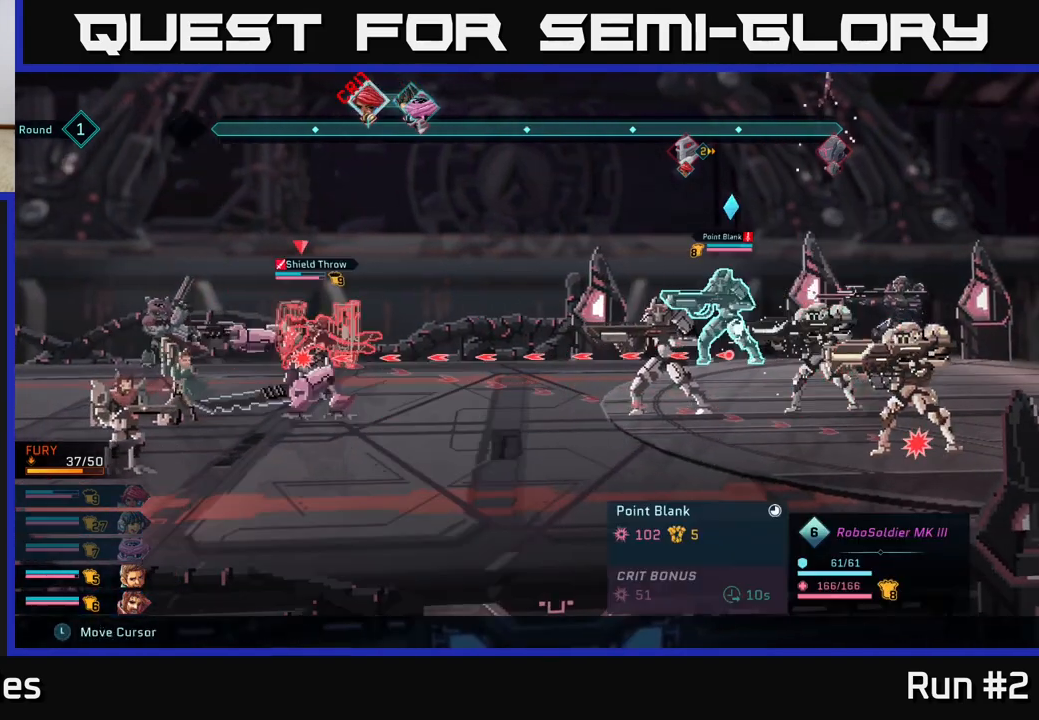
{"buttons": ["R2"], "left_stick": "center", "right_stick": "center", "events": [[83, "left_stick", "center"], [300, "left_stick", "up"], [500, "left_stick", "center"]]}
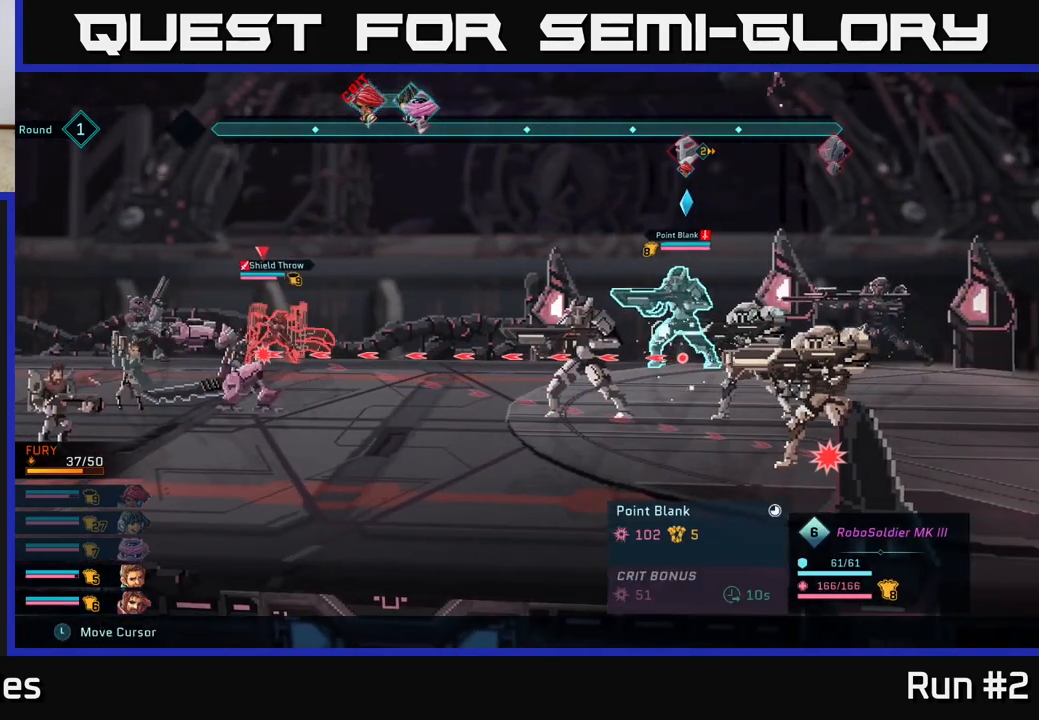
{"buttons": ["R2"], "left_stick": "center", "right_stick": "center", "events": []}
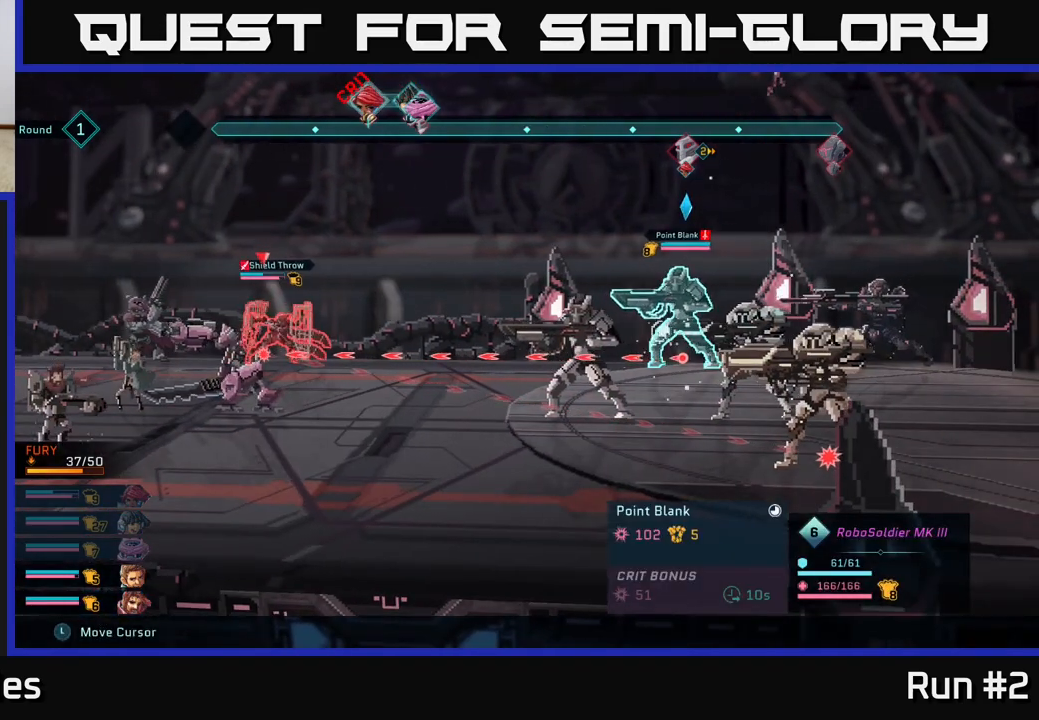
{"buttons": ["R2"], "left_stick": "center", "right_stick": "center", "events": []}
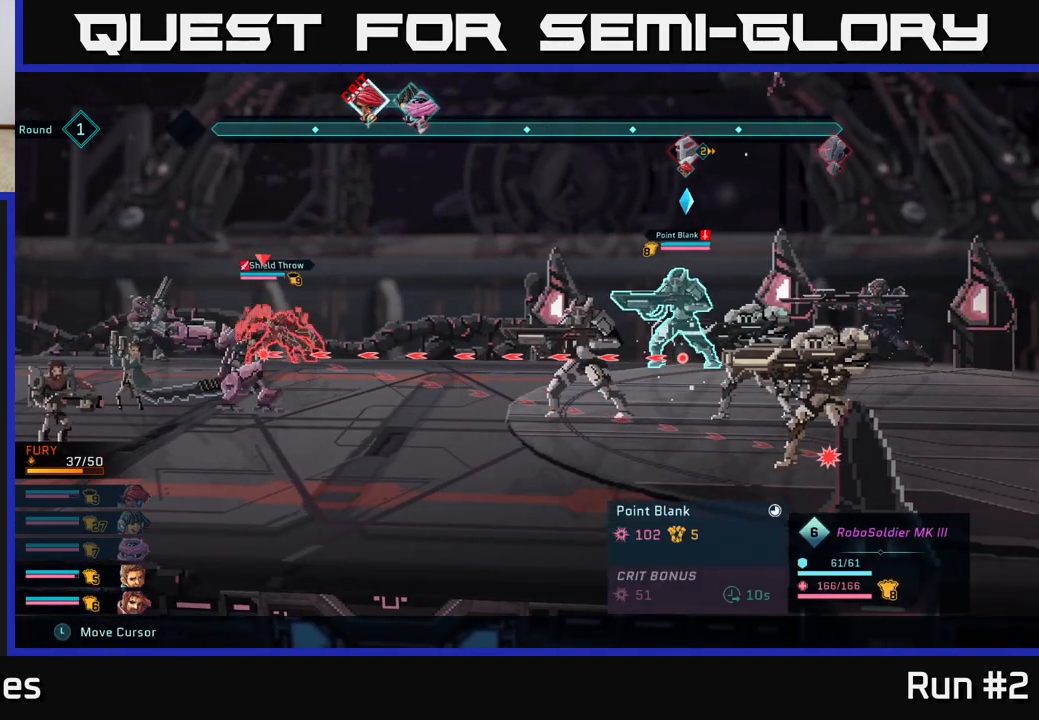
{"buttons": ["R2"], "left_stick": "center", "right_stick": "center", "events": []}
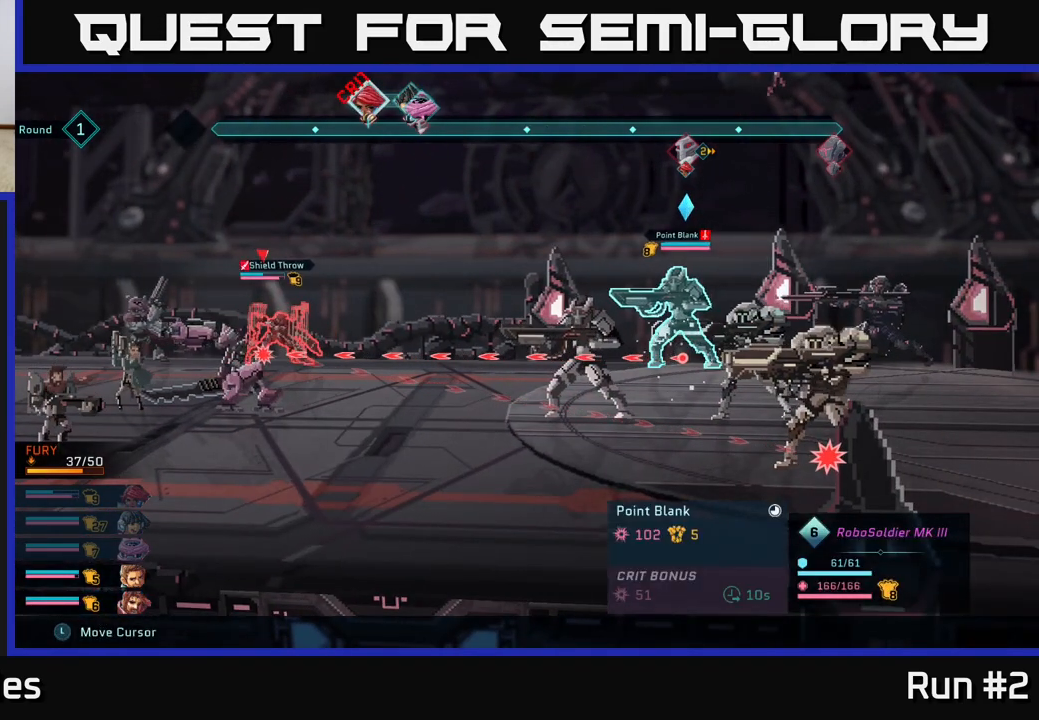
{"buttons": ["R2"], "left_stick": "center", "right_stick": "center", "events": []}
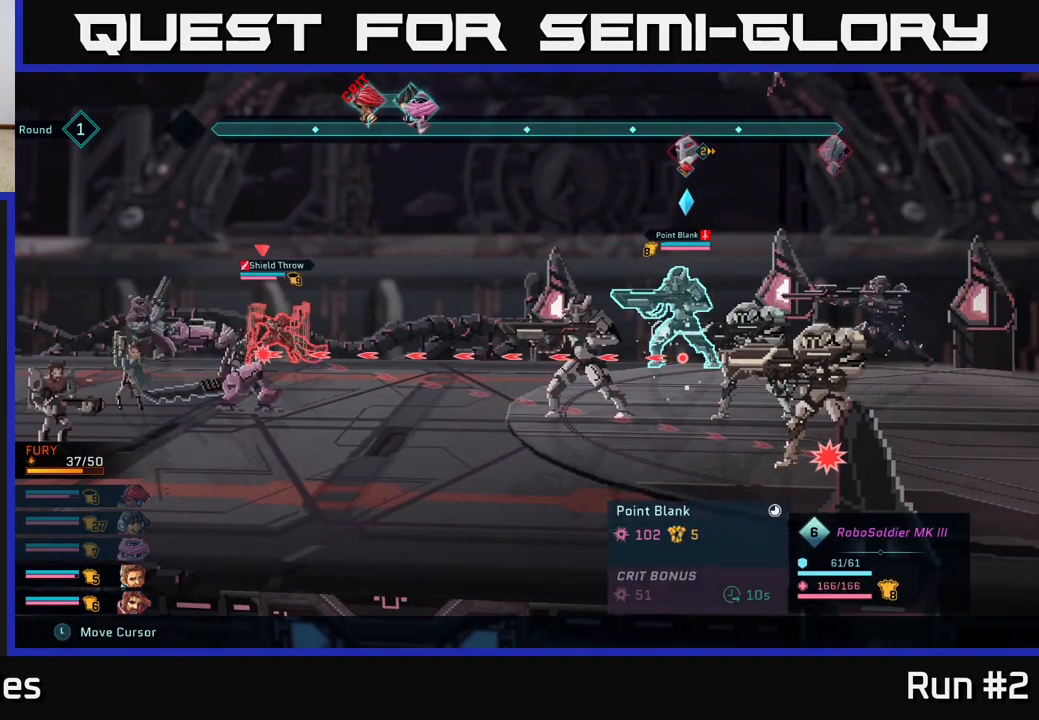
{"buttons": ["R2"], "left_stick": "down", "right_stick": "center", "events": [[317, "left_stick", "down"]]}
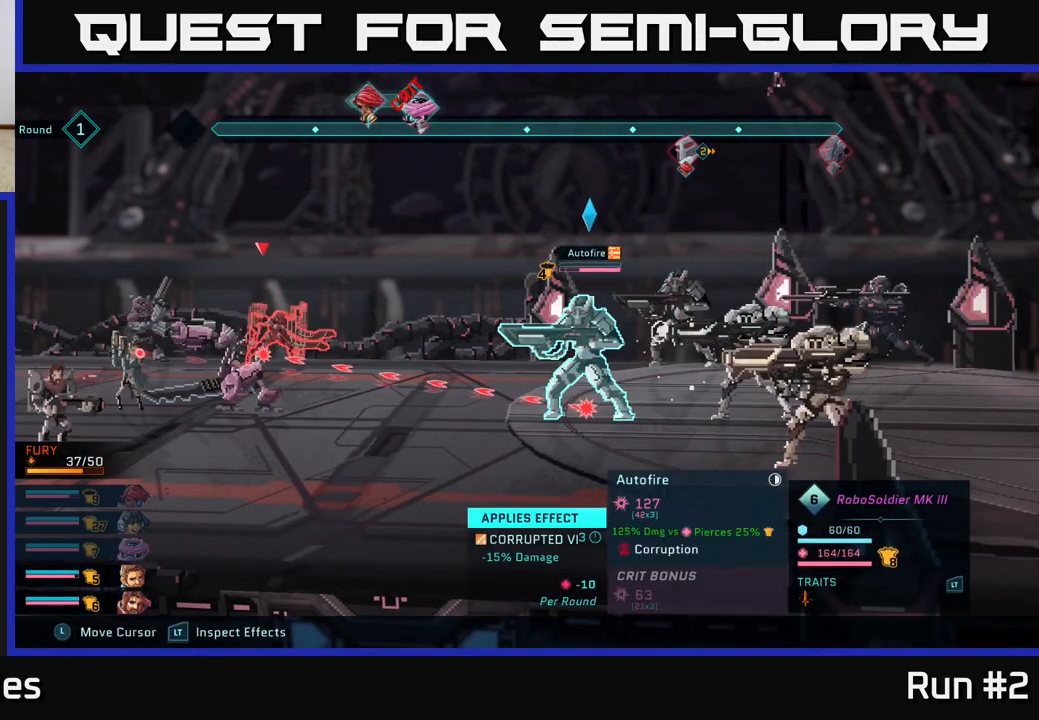
{"buttons": ["R2"], "left_stick": "center", "right_stick": "center", "events": [[17, "left_stick", "center"], [300, "left_stick", "left"], [483, "left_stick", "center"]]}
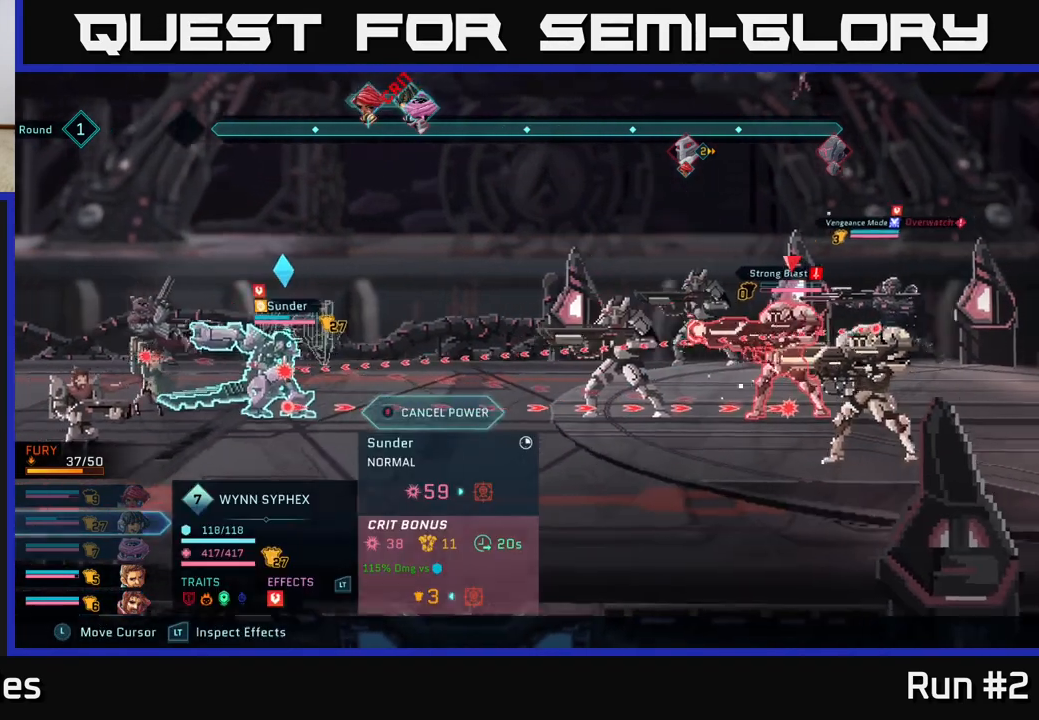
{"buttons": ["R2"], "left_stick": "center", "right_stick": "center", "events": [[200, "left_stick", "right"], [367, "left_stick", "center"]]}
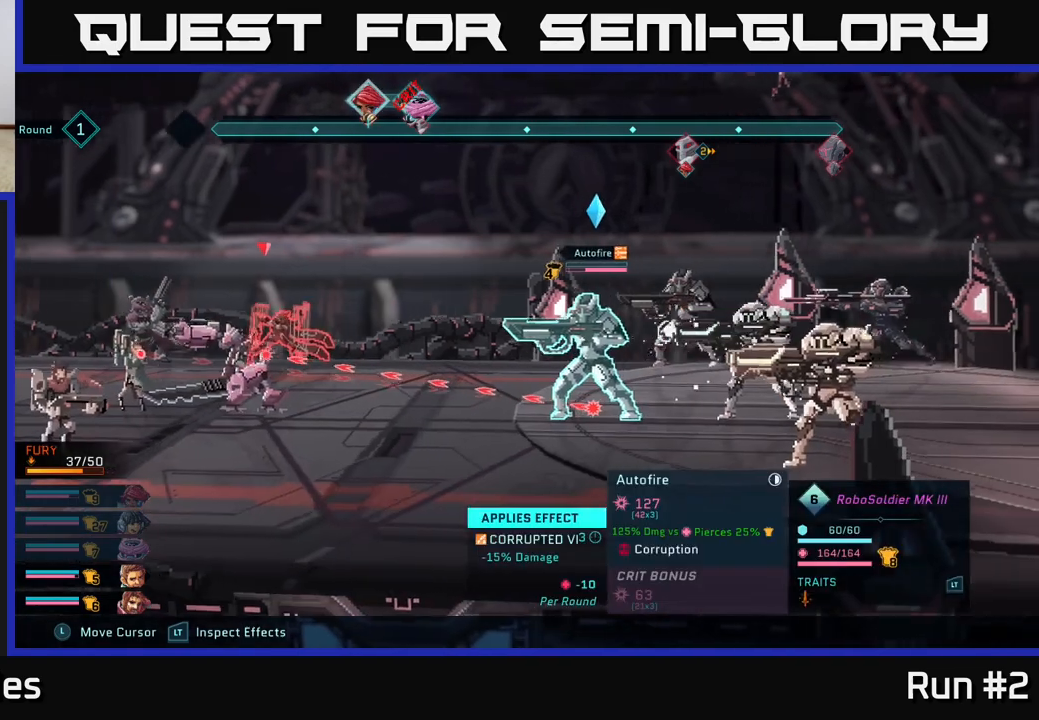
{"buttons": ["R2"], "left_stick": "center", "right_stick": "center", "events": []}
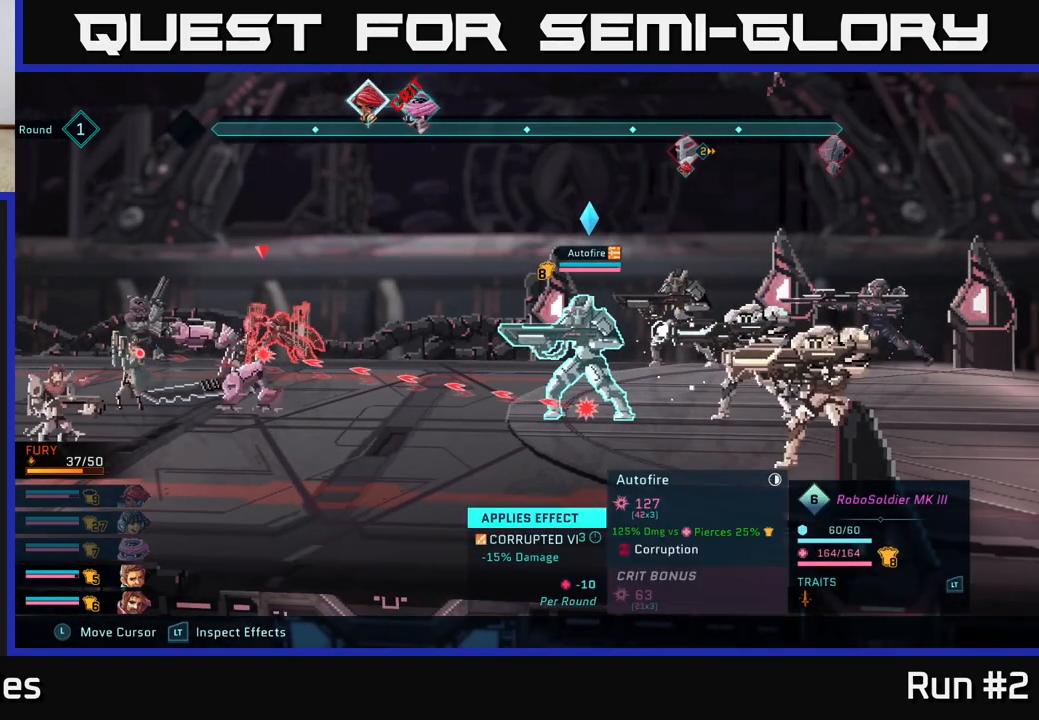
{"buttons": ["R2"], "left_stick": "center", "right_stick": "center", "events": []}
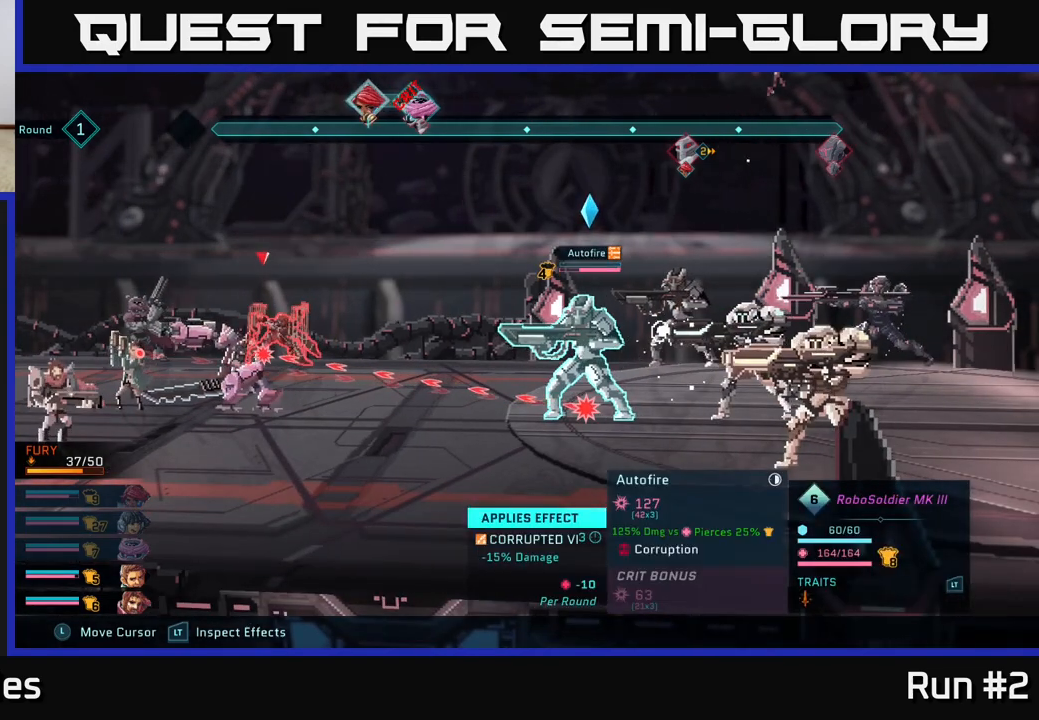
{"buttons": ["R2"], "left_stick": "center", "right_stick": "center", "events": [[83, "left_stick", "left"], [267, "left_stick", "center"]]}
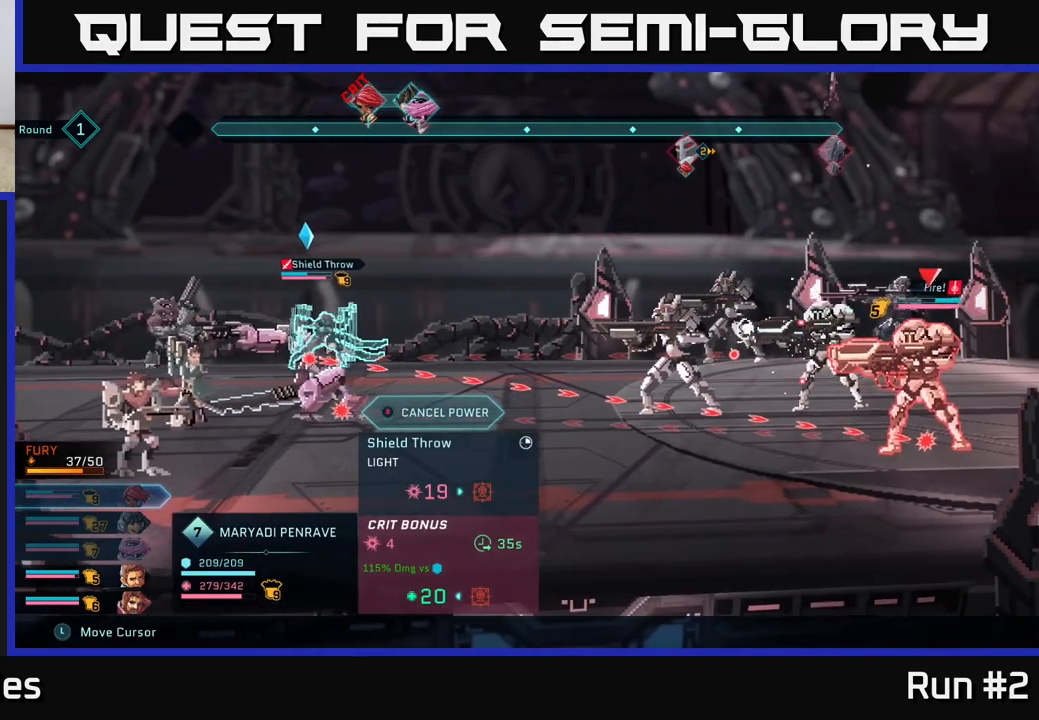
{"buttons": ["R2"], "left_stick": "center", "right_stick": "center", "events": [[83, "left_stick", "left"], [250, "left_stick", "center"]]}
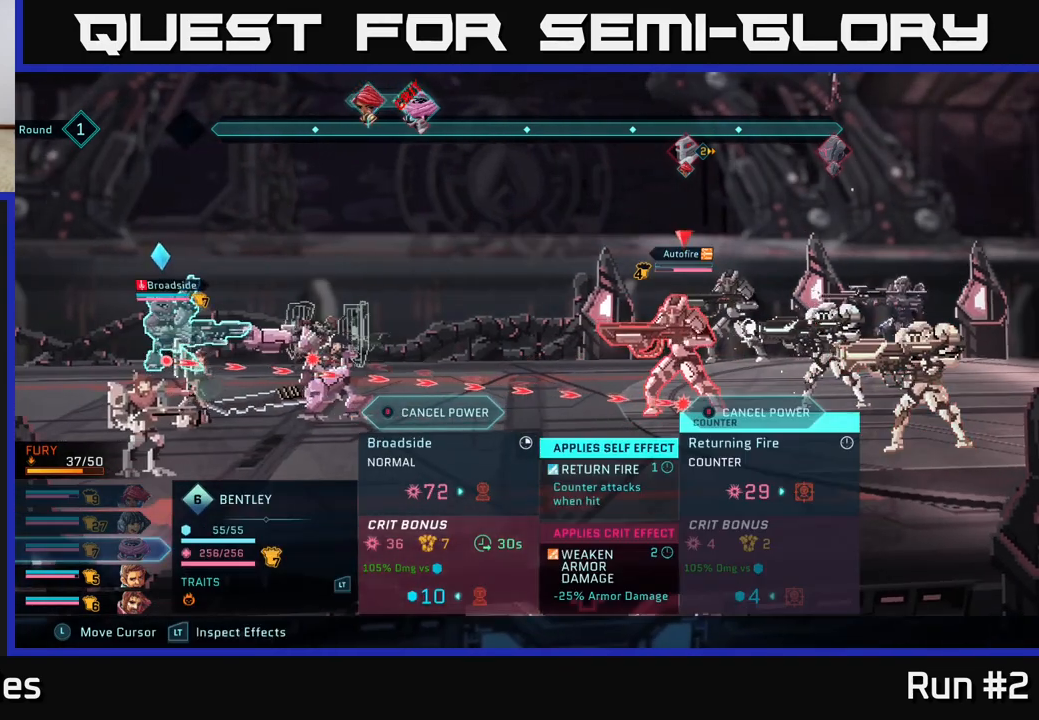
{"buttons": ["R2"], "left_stick": "center", "right_stick": "center", "events": []}
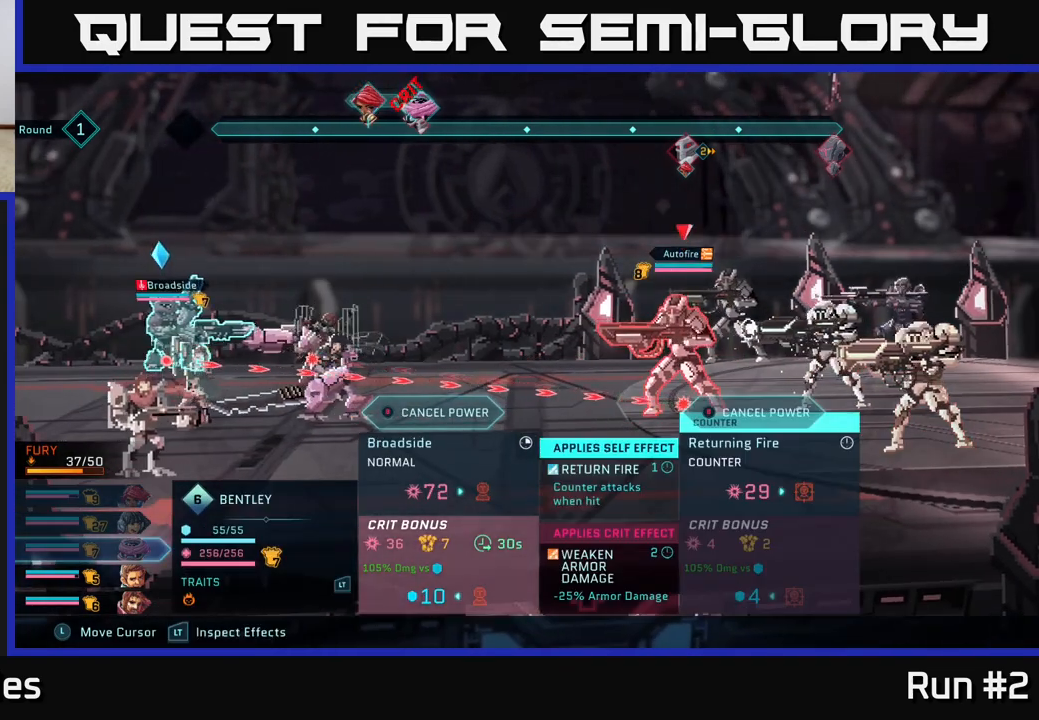
{"buttons": ["R2"], "left_stick": "center", "right_stick": "center", "events": []}
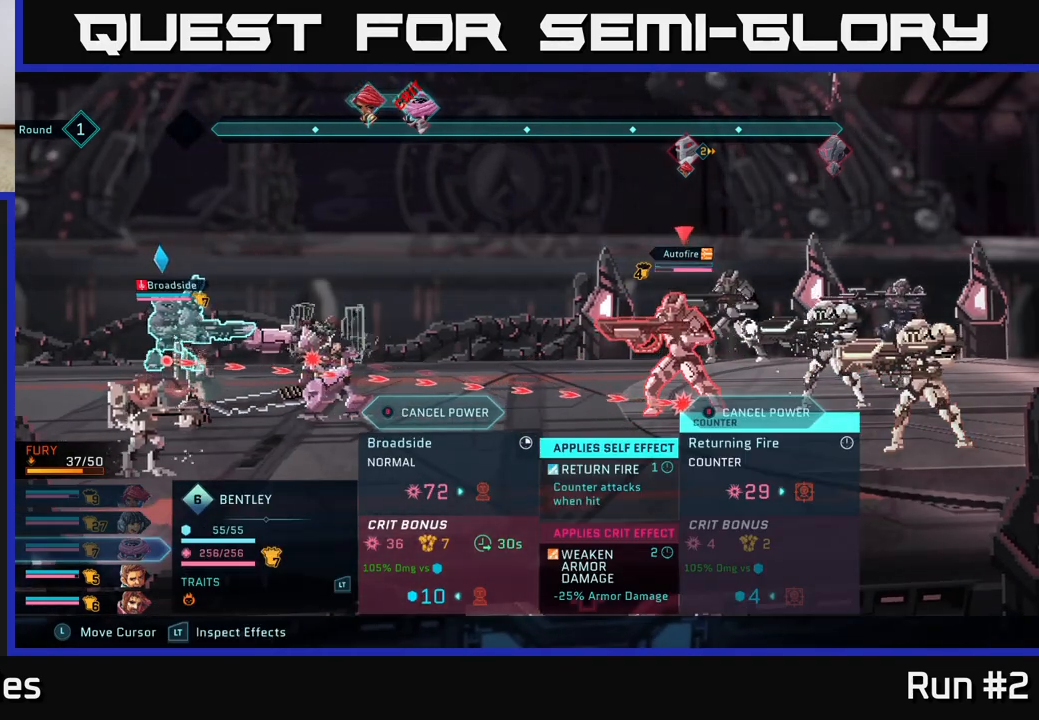
{"buttons": ["R2"], "left_stick": "center", "right_stick": "center", "events": []}
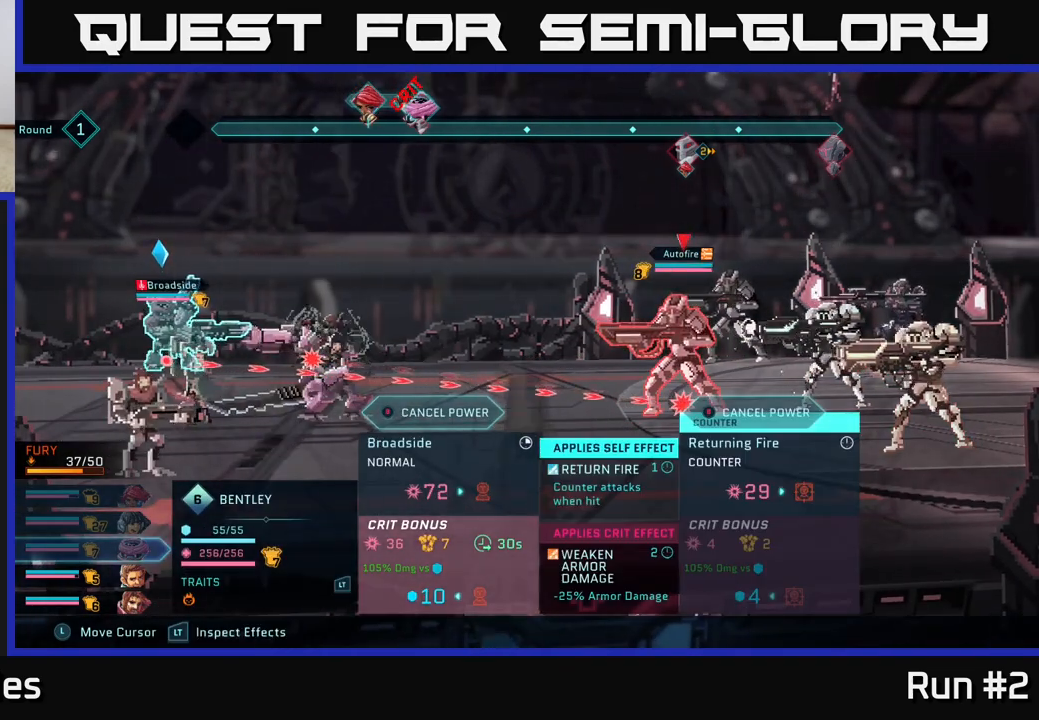
{"buttons": ["R2"], "left_stick": "center", "right_stick": "center", "events": []}
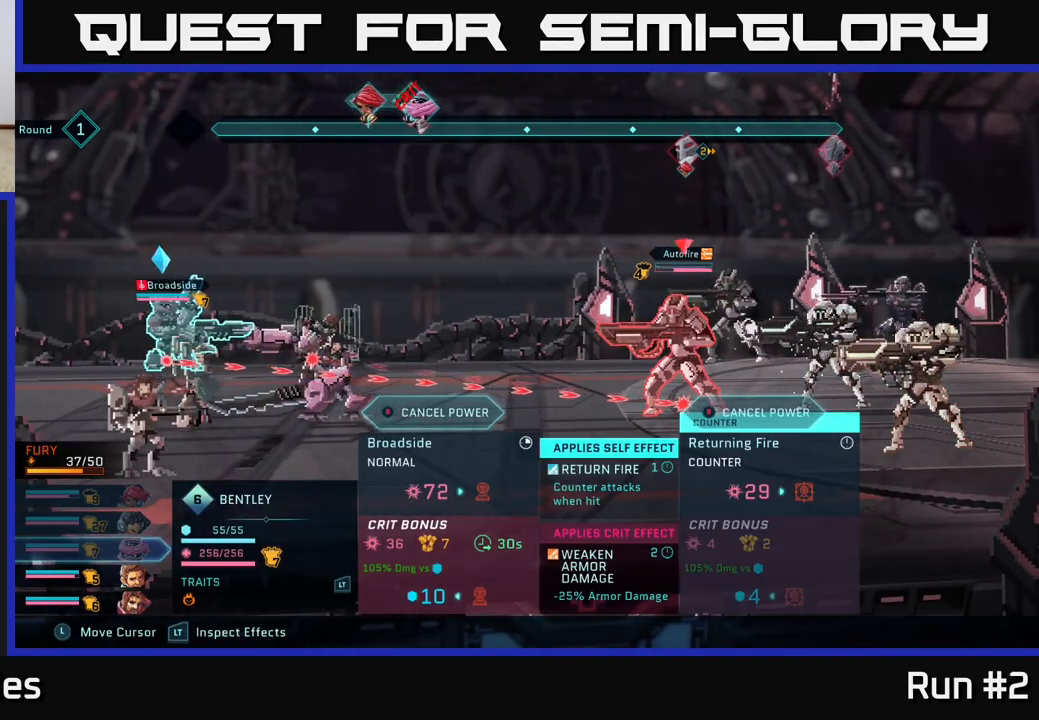
{"buttons": ["R2"], "left_stick": "center", "right_stick": "center", "events": []}
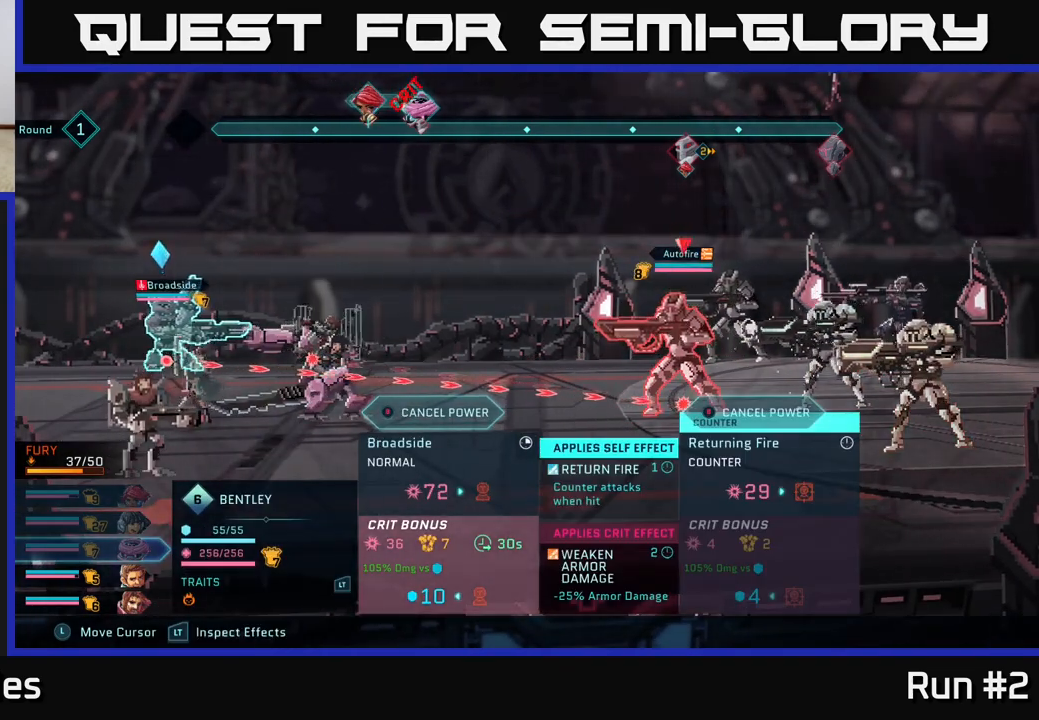
{"buttons": ["R2"], "left_stick": "center", "right_stick": "center", "events": []}
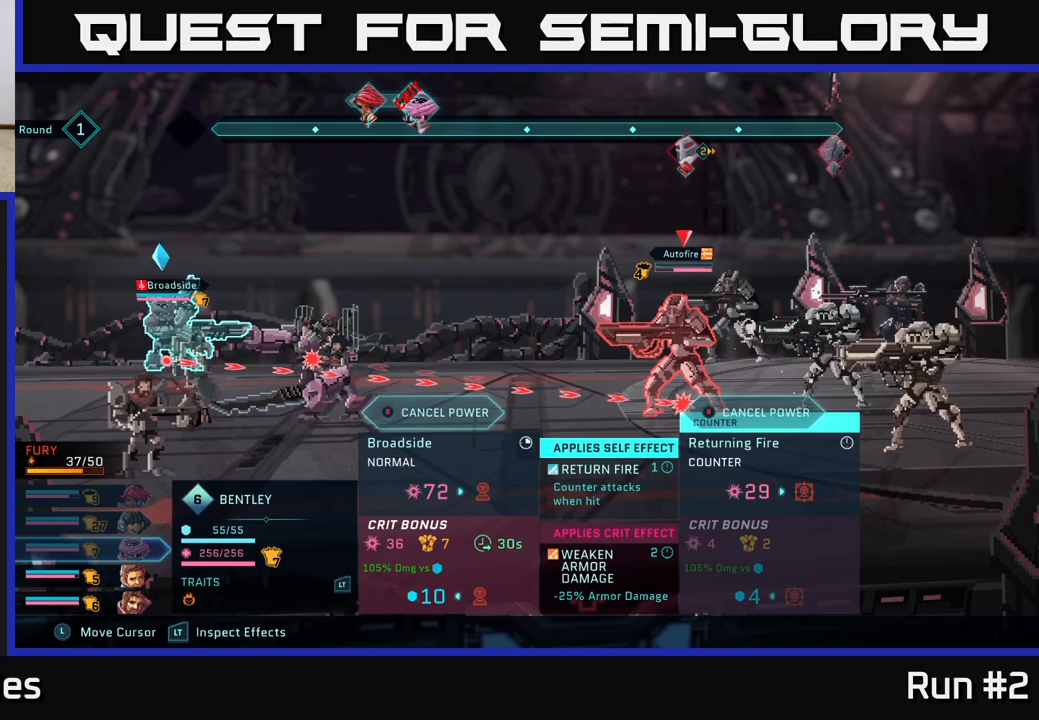
{"buttons": ["R2"], "left_stick": "center", "right_stick": "center", "events": []}
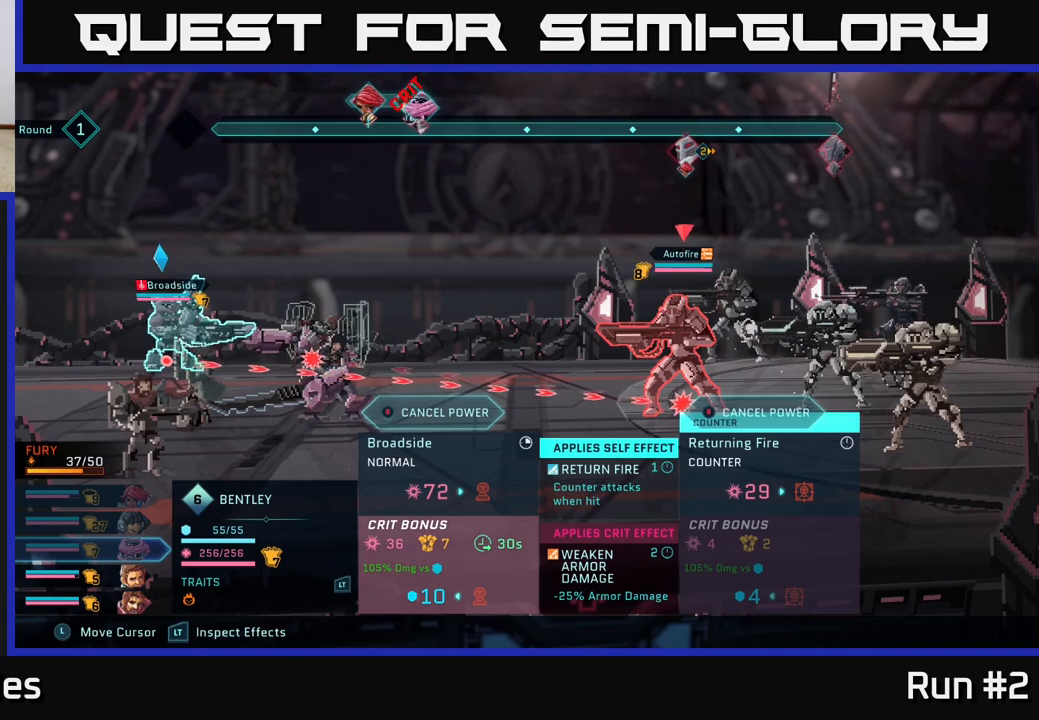
{"buttons": ["R2"], "left_stick": "center", "right_stick": "center", "events": [[300, "B", "down"], [367, "B", "up"]]}
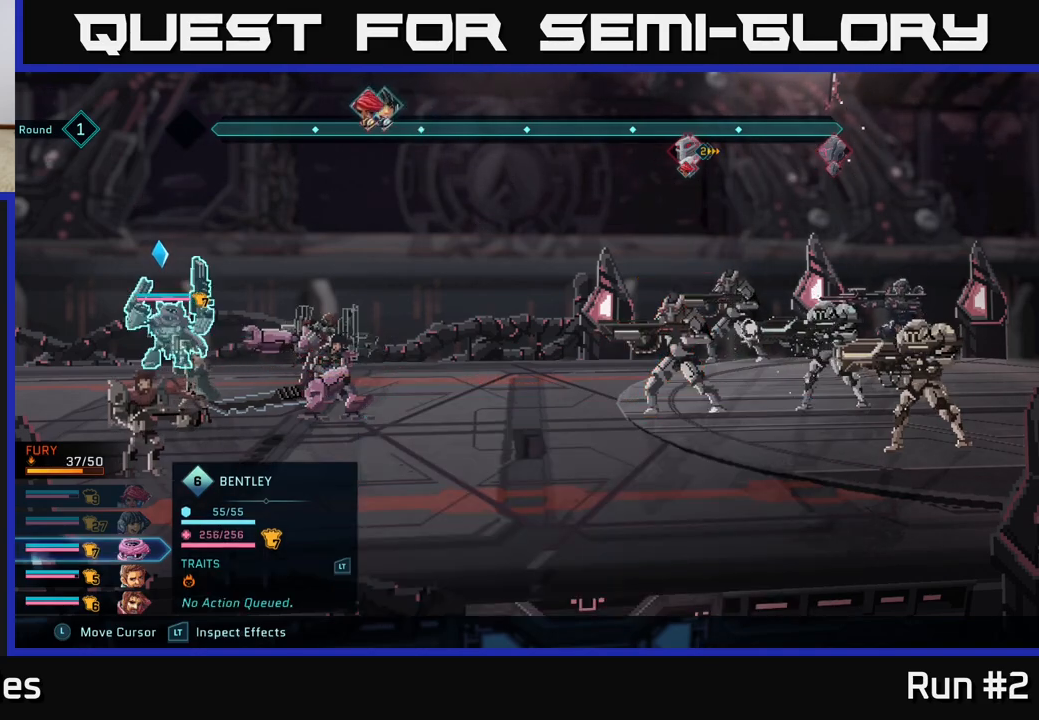
{"buttons": [], "left_stick": "center", "right_stick": "center", "events": [[250, "R2", "up"]]}
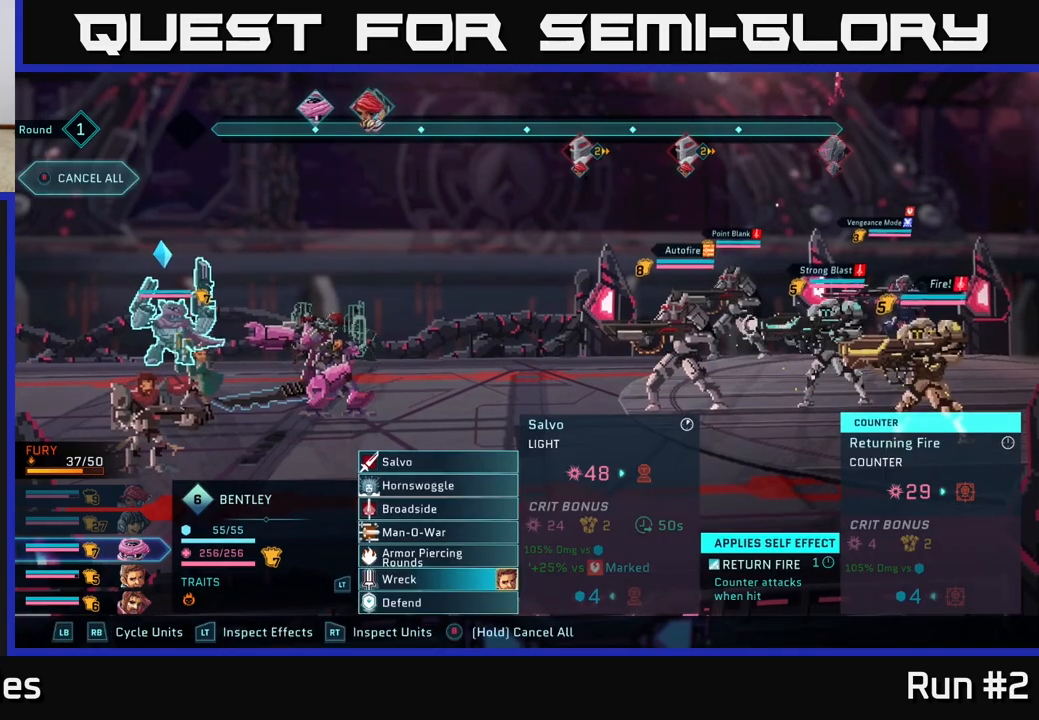
{"buttons": [], "left_stick": "center", "right_stick": "center", "events": []}
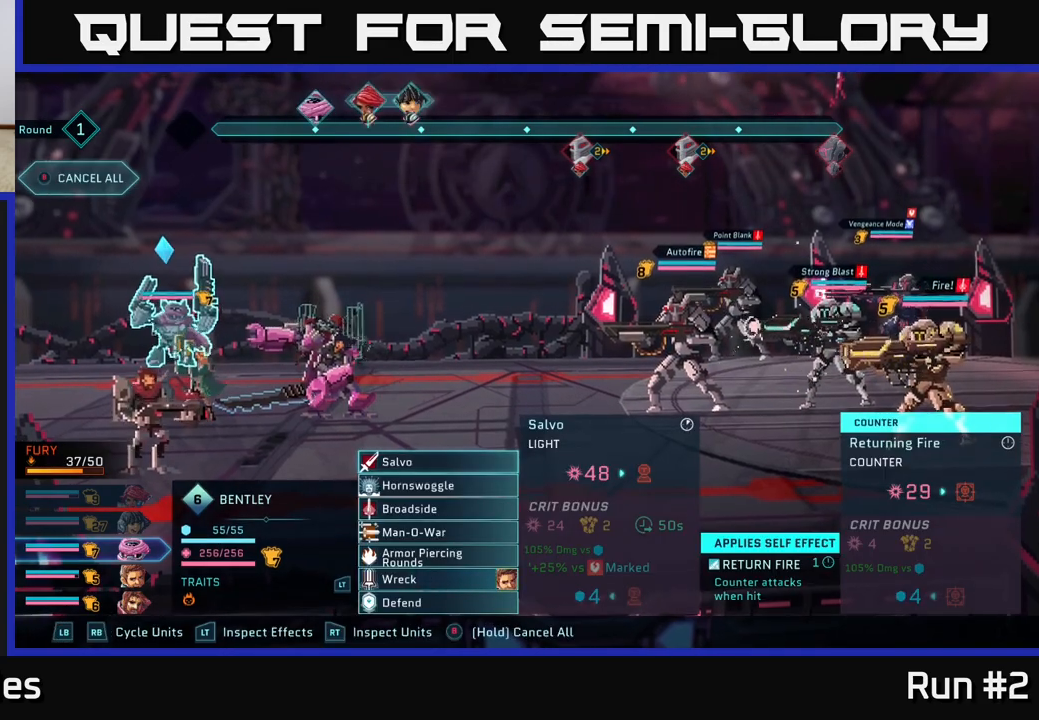
{"buttons": [], "left_stick": "center", "right_stick": "center", "events": []}